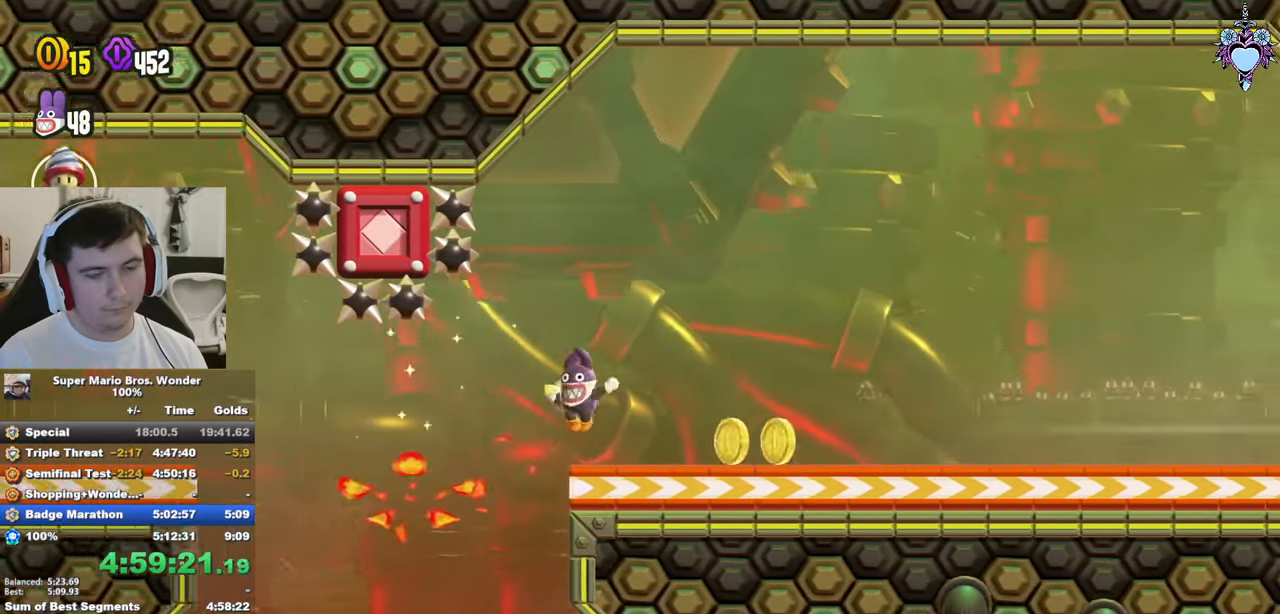
Gameplay with a controller (PlayStation layout); each line is a JSON object with the inputs held at the frame after it. "events" lists button and stick changes between this image and that frame as [ms after this image, input, new state], when the widget could be followed in between. Not read: L3 R3 START.
{"buttons": ["SQUARE", "DPAD_RIGHT"], "left_stick": "center", "right_stick": "center", "events": []}
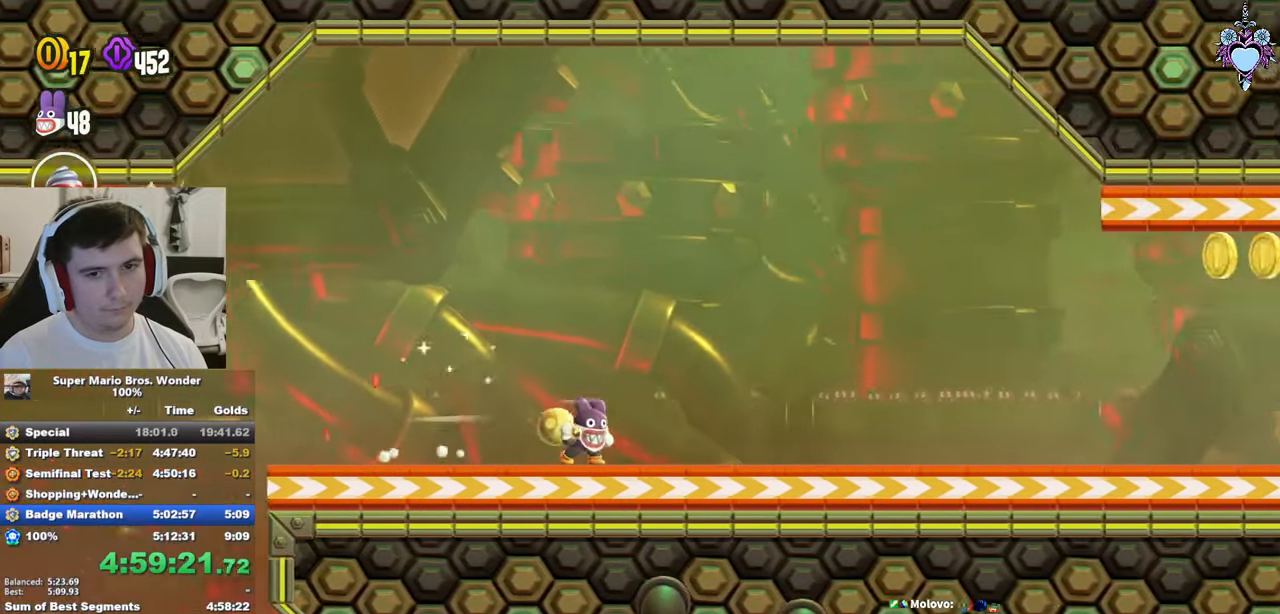
{"buttons": ["SQUARE", "DPAD_RIGHT"], "left_stick": "center", "right_stick": "center", "events": []}
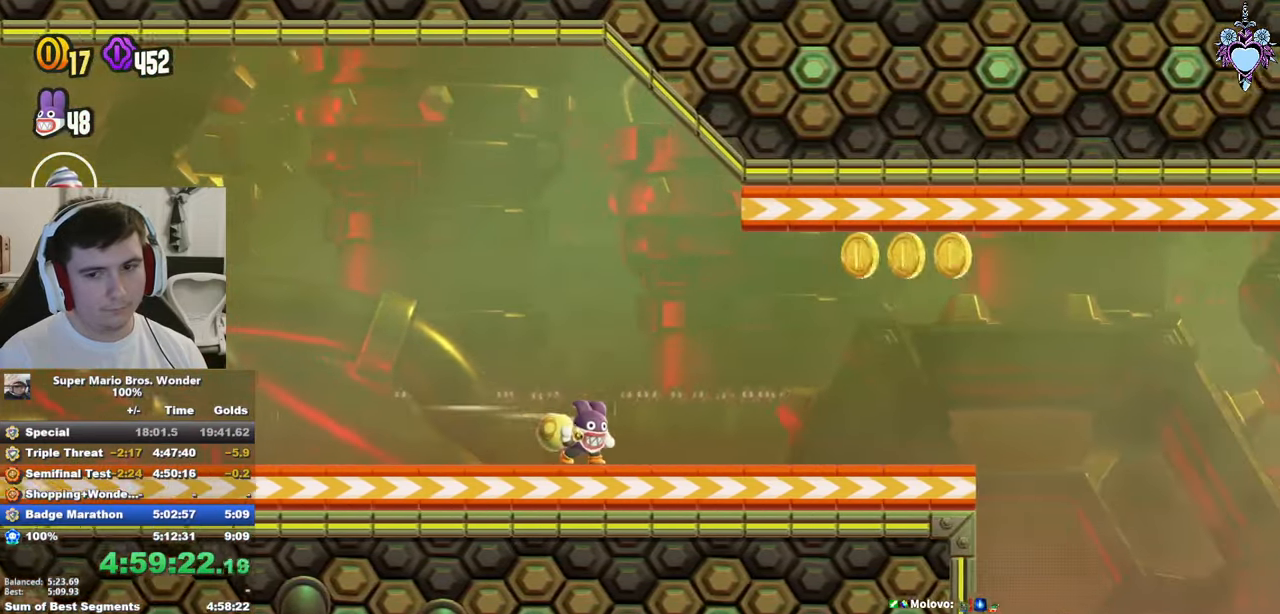
{"buttons": ["CROSS", "SQUARE", "DPAD_RIGHT"], "left_stick": "center", "right_stick": "center", "events": [[100, "CROSS", "down"]]}
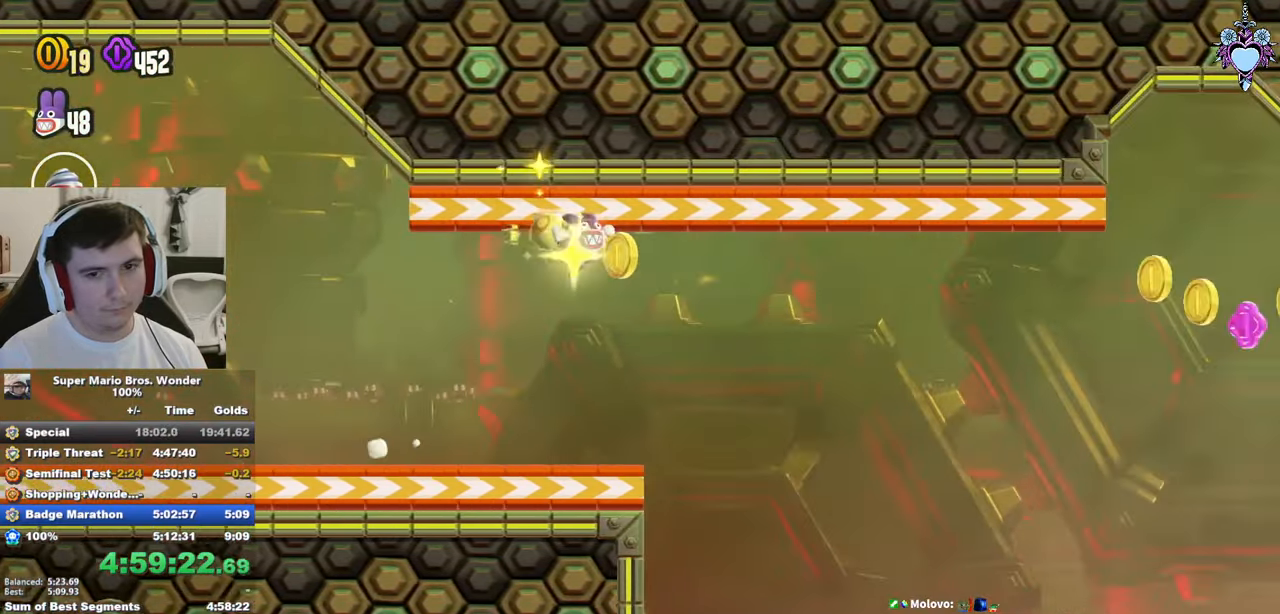
{"buttons": ["CROSS", "SQUARE", "DPAD_RIGHT"], "left_stick": "center", "right_stick": "center", "events": []}
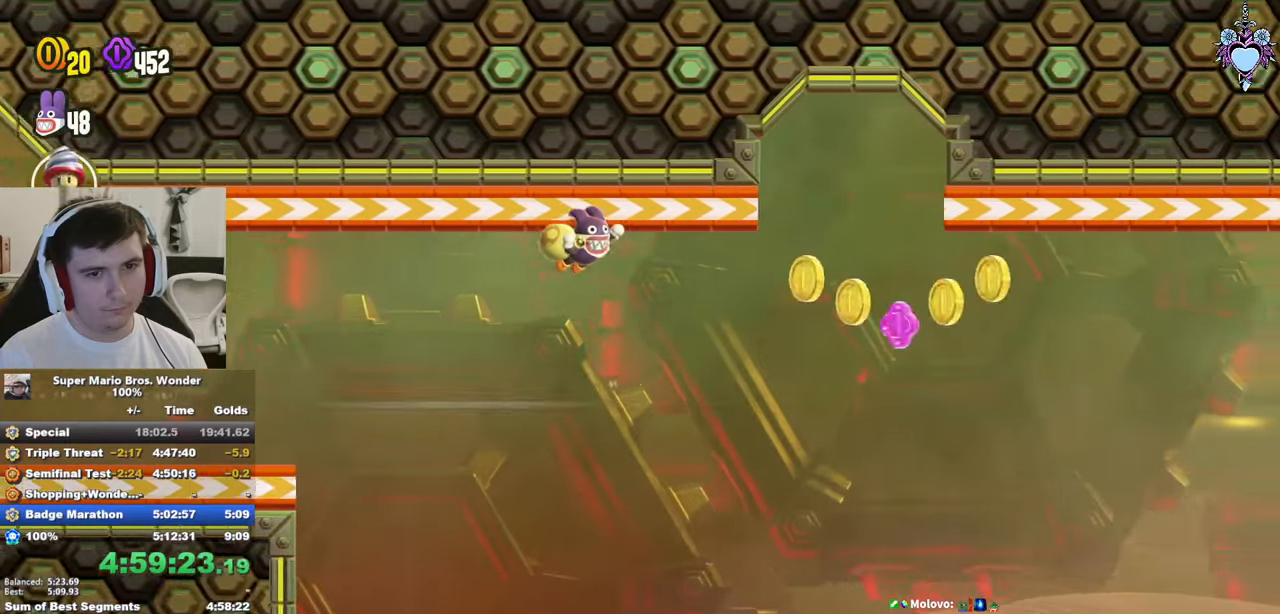
{"buttons": ["CROSS", "SQUARE", "R1", "DPAD_RIGHT"], "left_stick": "center", "right_stick": "center", "events": [[417, "R1", "down"]]}
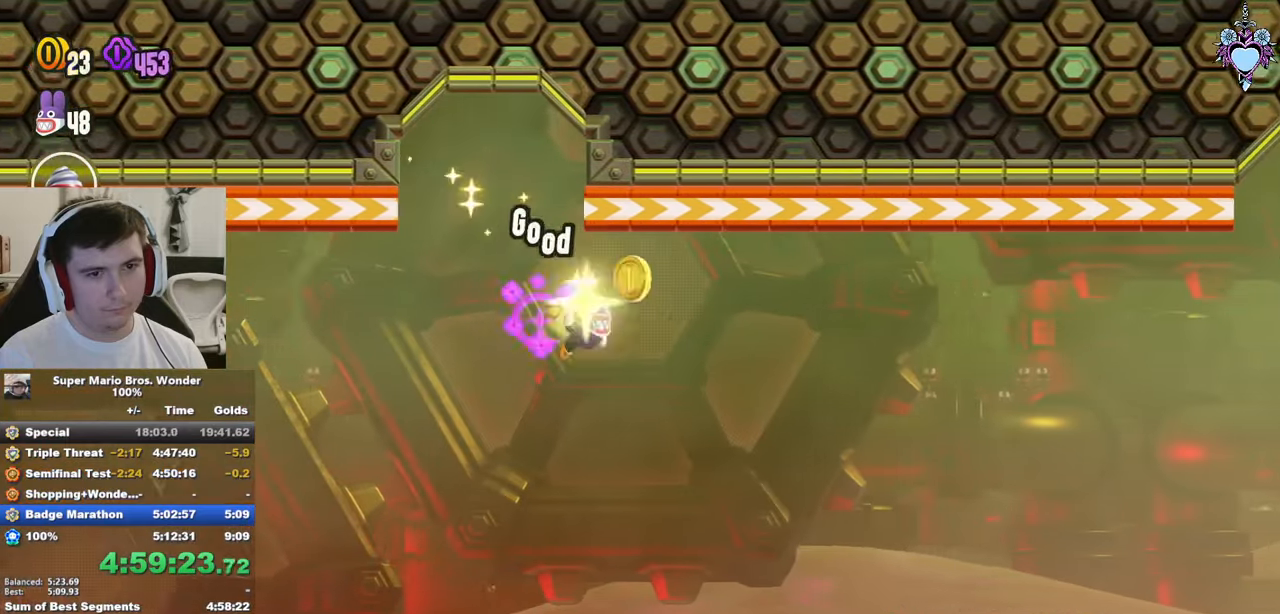
{"buttons": ["SQUARE", "DPAD_RIGHT"], "left_stick": "center", "right_stick": "center", "events": [[100, "R1", "up"], [367, "CROSS", "up"]]}
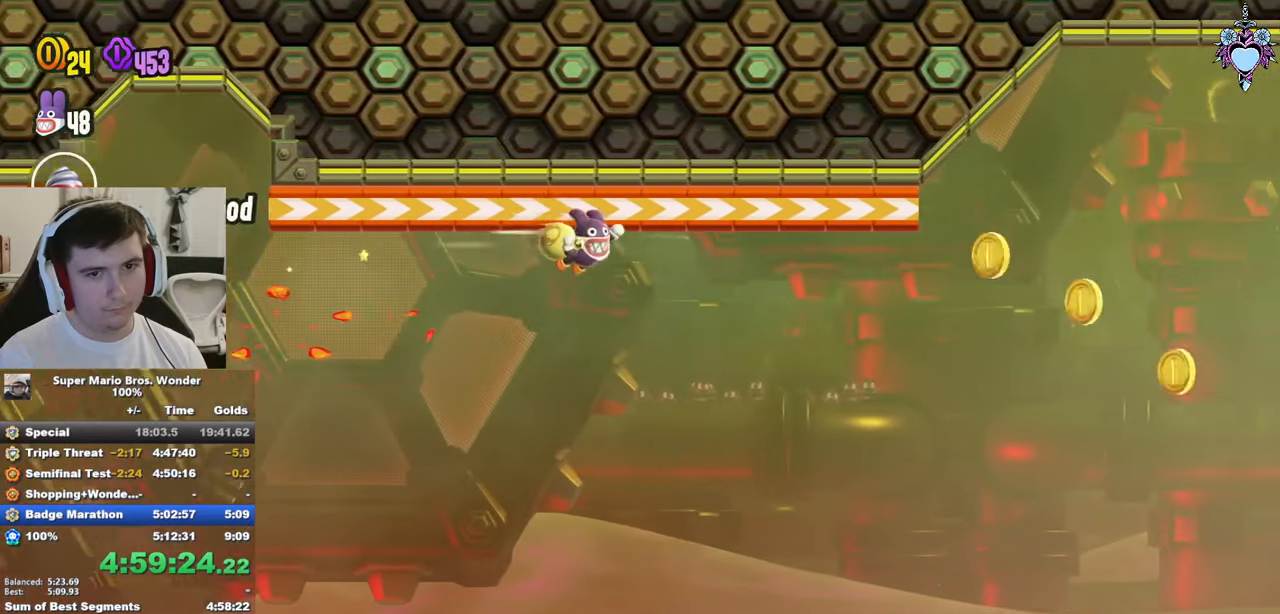
{"buttons": ["SQUARE", "DPAD_RIGHT"], "left_stick": "center", "right_stick": "center", "events": []}
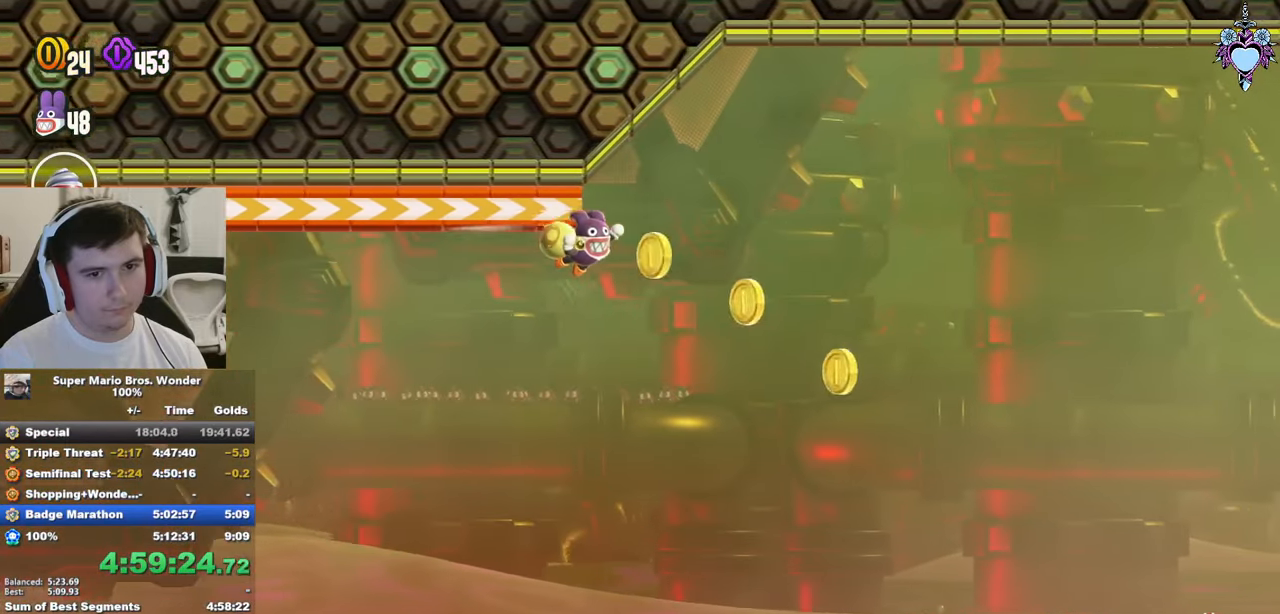
{"buttons": ["SQUARE", "DPAD_RIGHT"], "left_stick": "center", "right_stick": "center", "events": []}
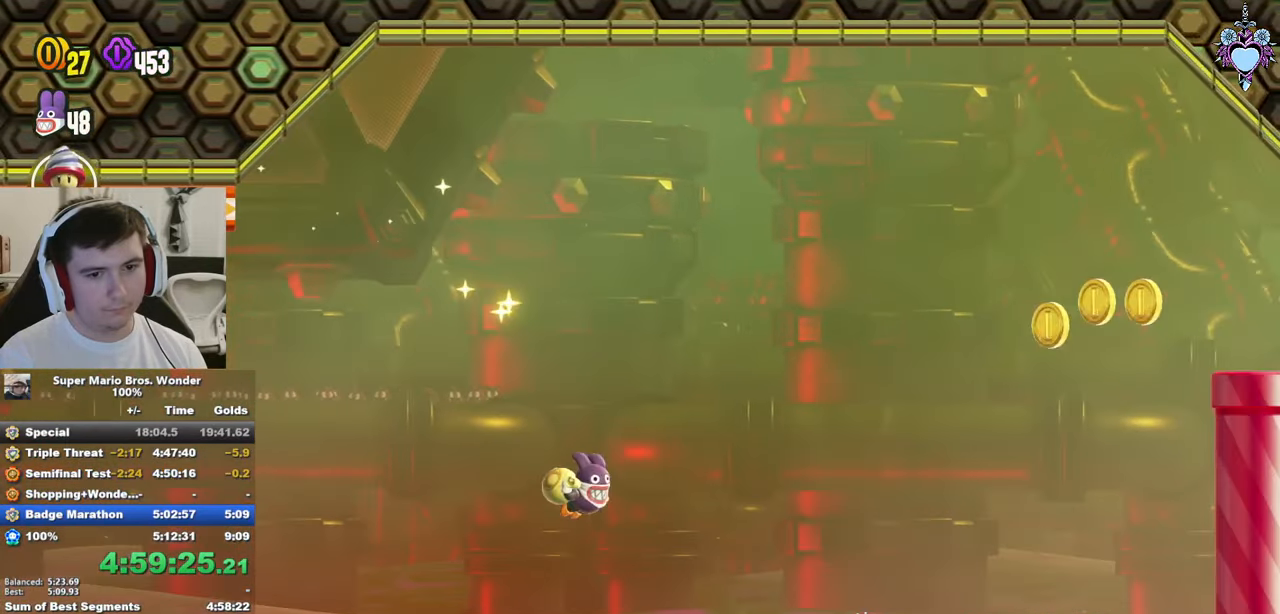
{"buttons": ["CROSS", "SQUARE", "DPAD_RIGHT"], "left_stick": "center", "right_stick": "center", "events": [[84, "CROSS", "down"]]}
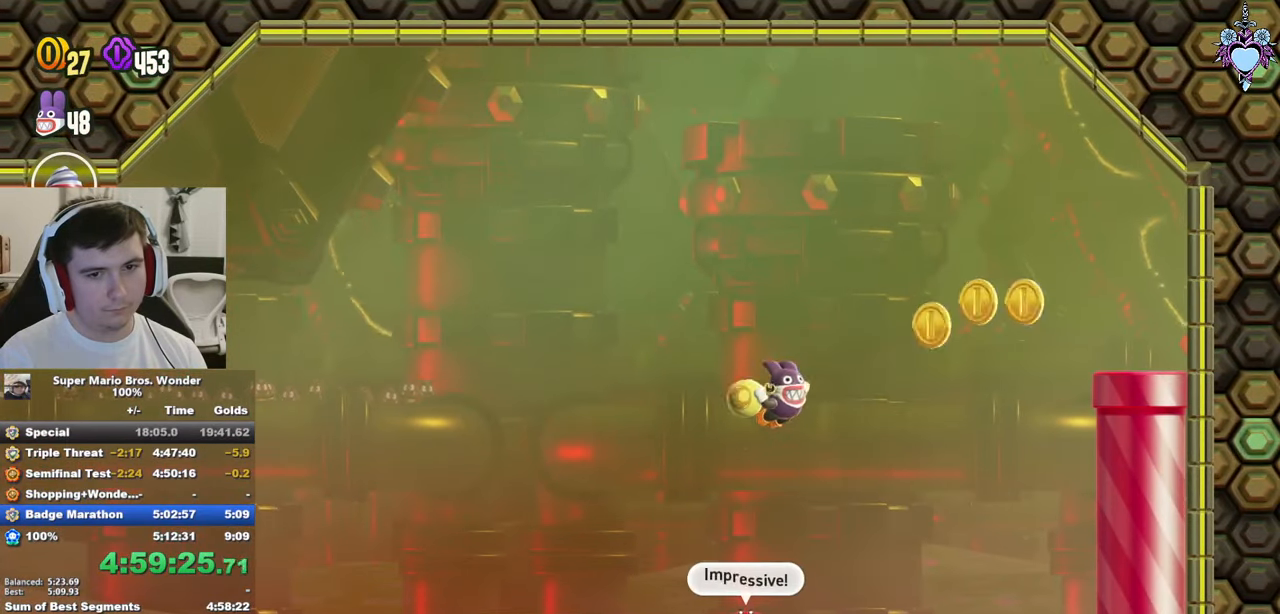
{"buttons": ["CROSS", "SQUARE", "DPAD_RIGHT"], "left_stick": "center", "right_stick": "center", "events": [[150, "R1", "down"], [317, "R1", "up"]]}
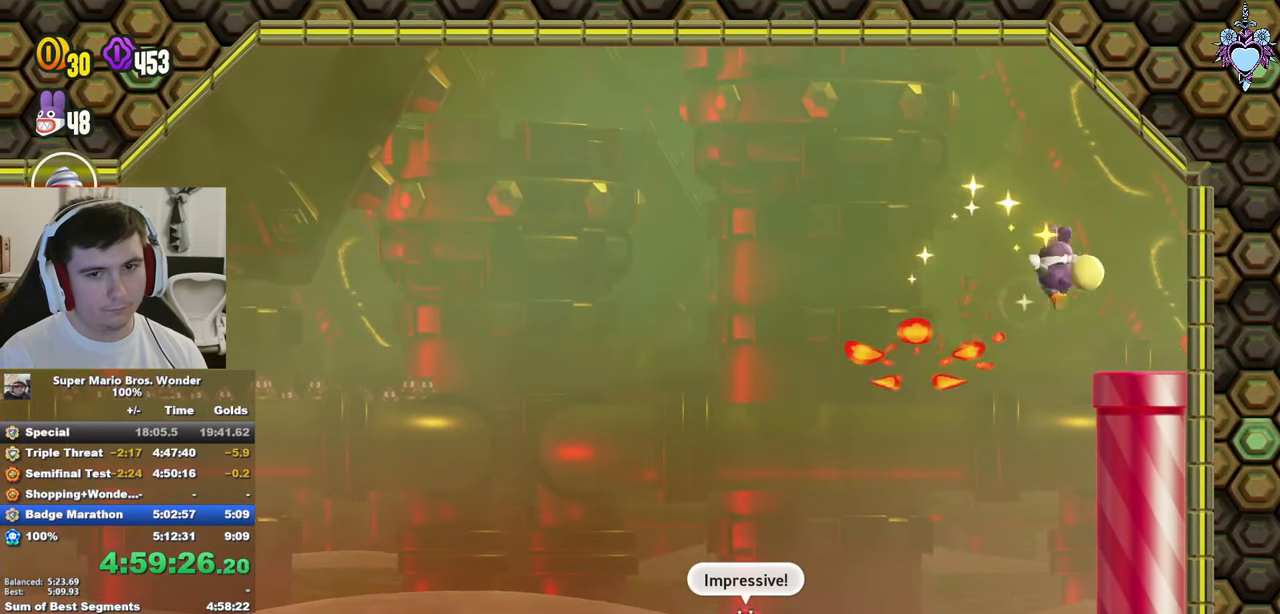
{"buttons": ["SQUARE", "L1", "DPAD_RIGHT"], "left_stick": "center", "right_stick": "center", "events": [[50, "L1", "down"], [84, "CROSS", "up"]]}
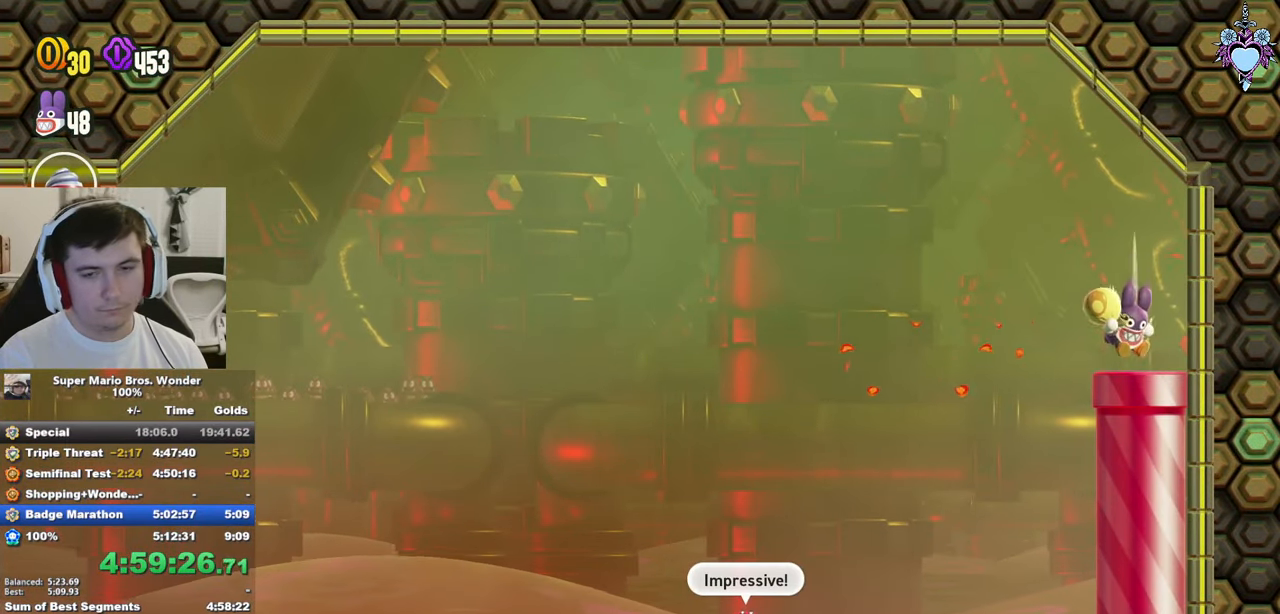
{"buttons": ["SQUARE"], "left_stick": "center", "right_stick": "center", "events": [[134, "DPAD_RIGHT", "up"], [134, "L1", "up"]]}
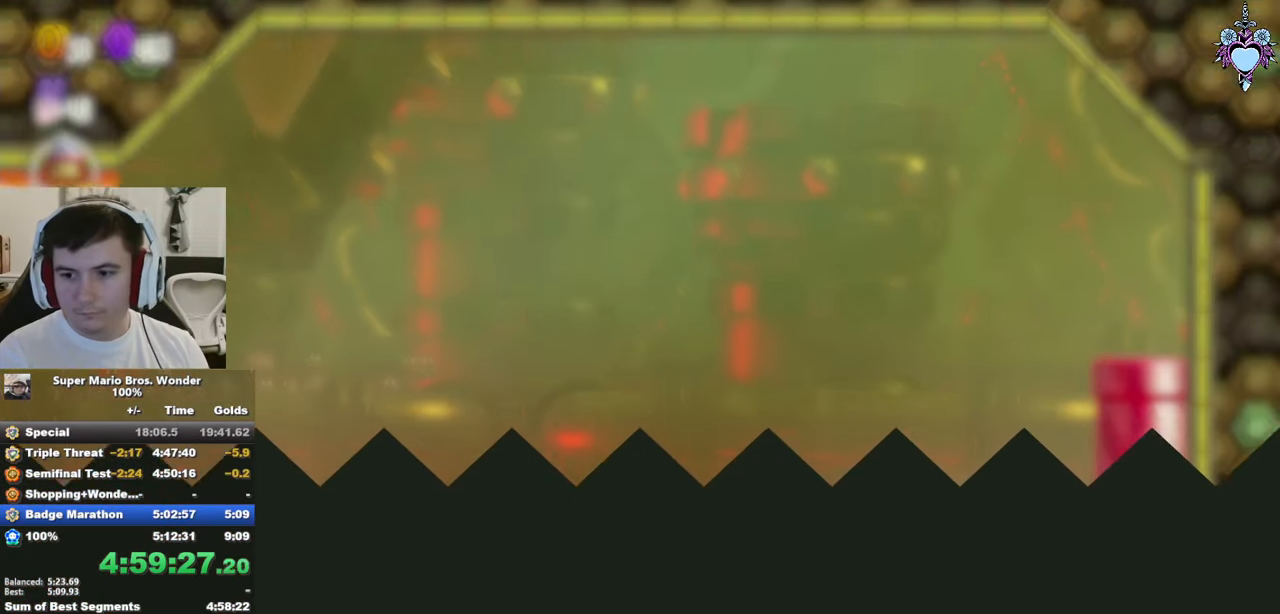
{"buttons": ["SQUARE"], "left_stick": "center", "right_stick": "center", "events": []}
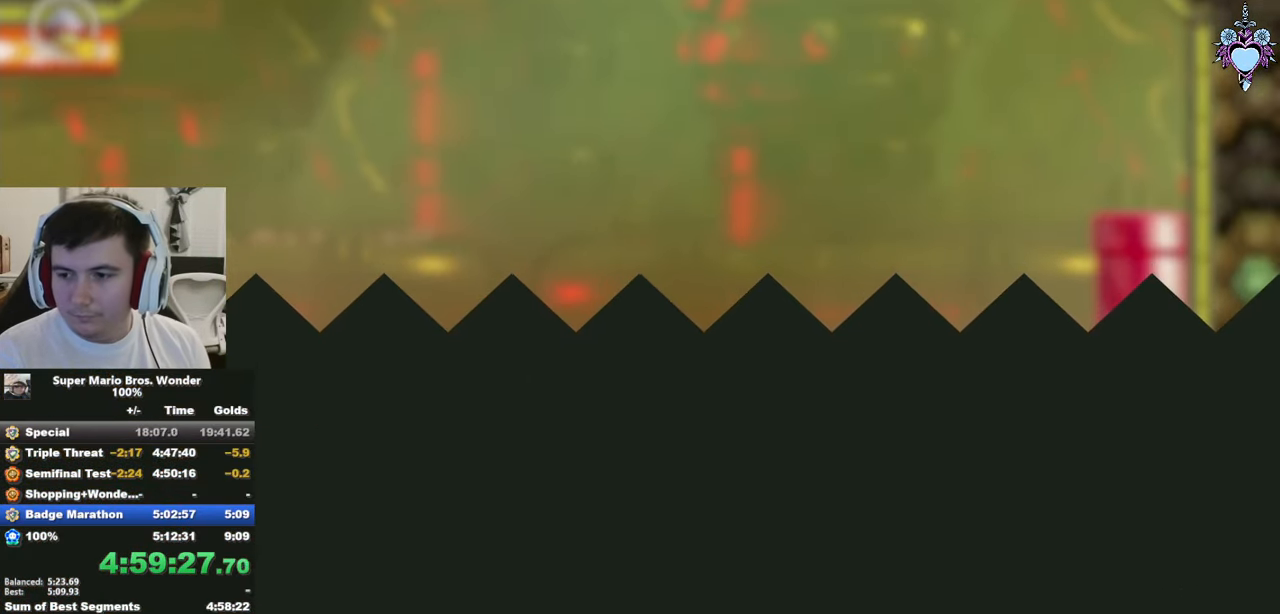
{"buttons": ["SQUARE", "DPAD_RIGHT"], "left_stick": "center", "right_stick": "center", "events": [[283, "DPAD_RIGHT", "down"]]}
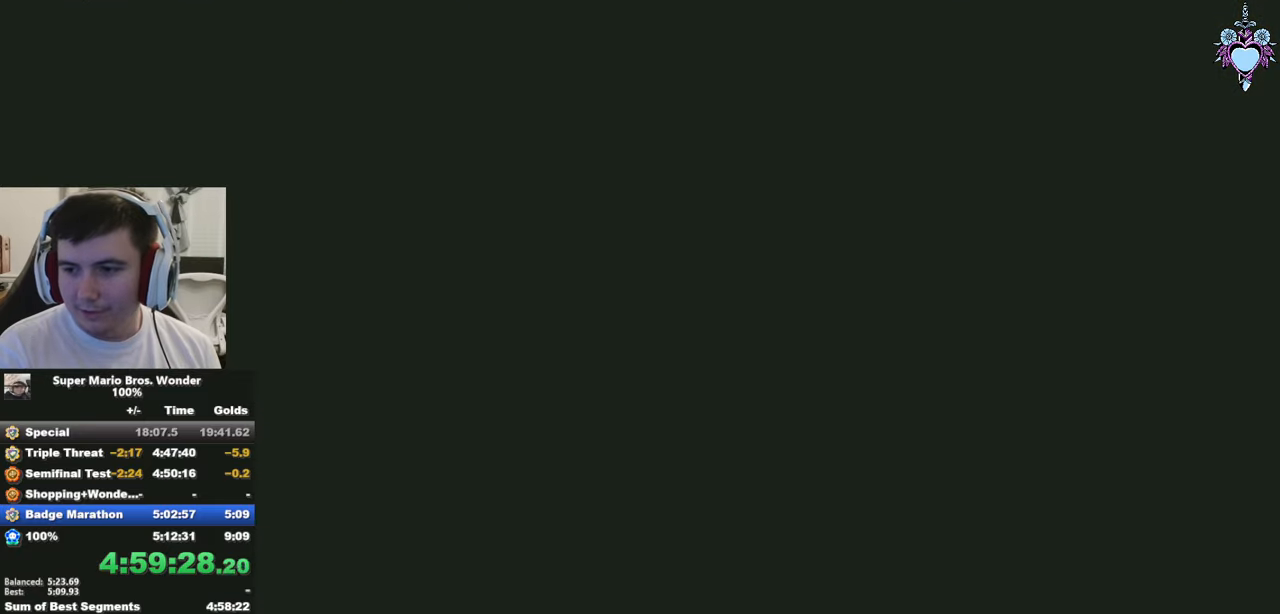
{"buttons": ["SQUARE", "DPAD_RIGHT"], "left_stick": "center", "right_stick": "center", "events": []}
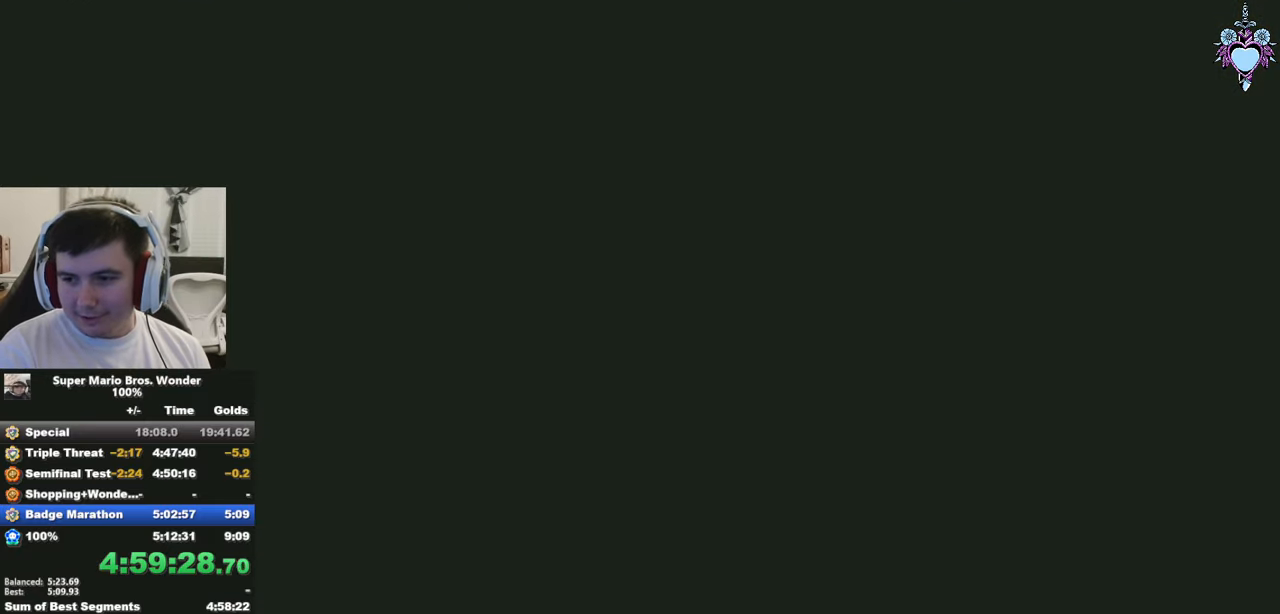
{"buttons": ["SQUARE", "DPAD_RIGHT"], "left_stick": "center", "right_stick": "center", "events": []}
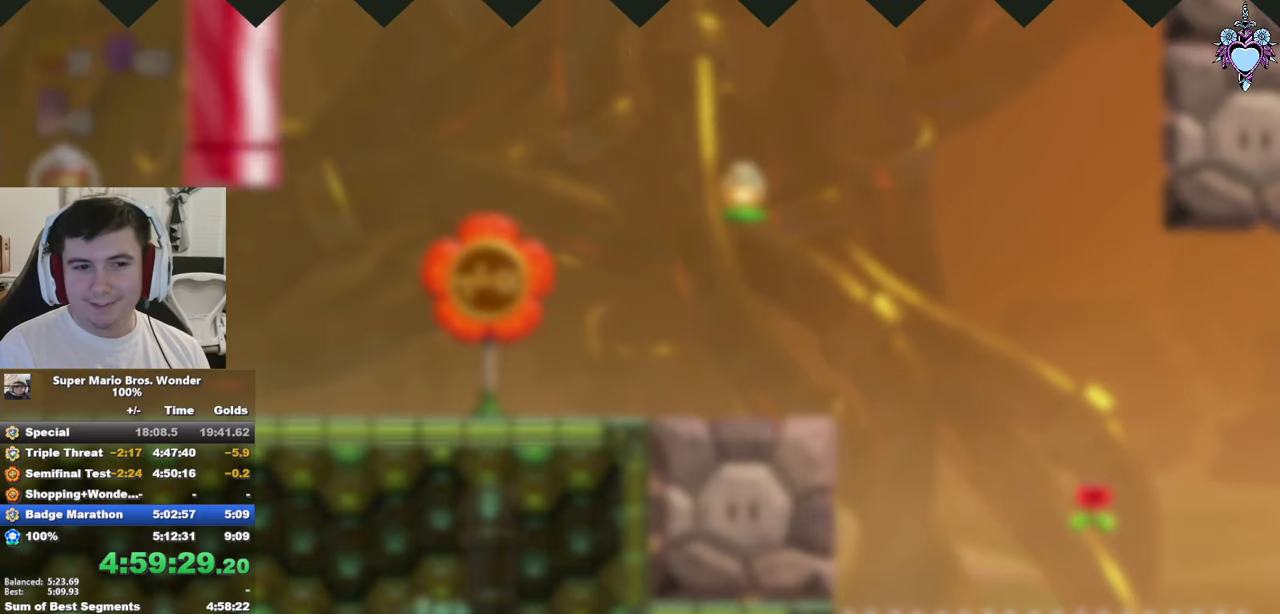
{"buttons": ["SQUARE", "DPAD_RIGHT"], "left_stick": "center", "right_stick": "center", "events": []}
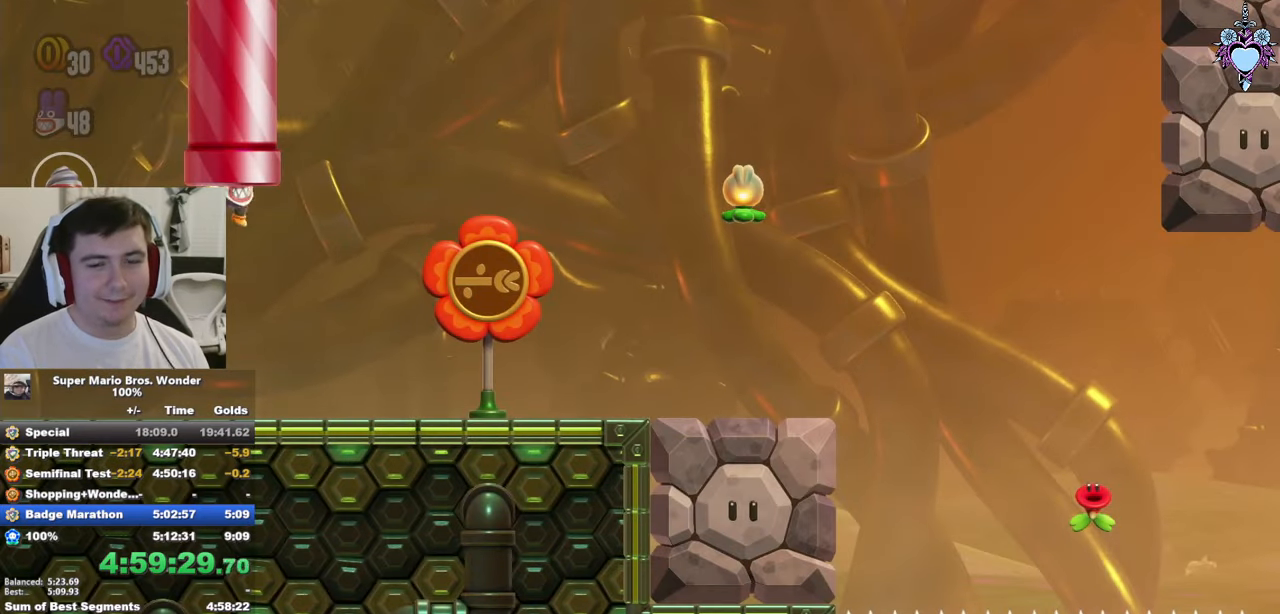
{"buttons": ["SQUARE", "DPAD_RIGHT"], "left_stick": "center", "right_stick": "center", "events": []}
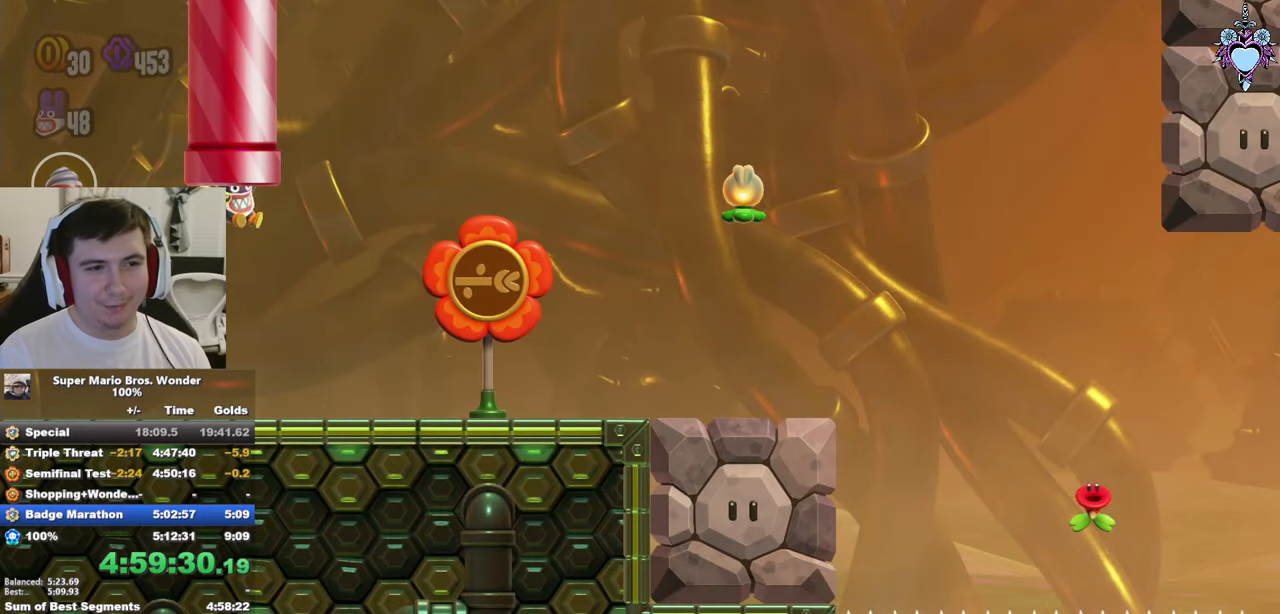
{"buttons": ["SQUARE", "DPAD_RIGHT"], "left_stick": "center", "right_stick": "center", "events": []}
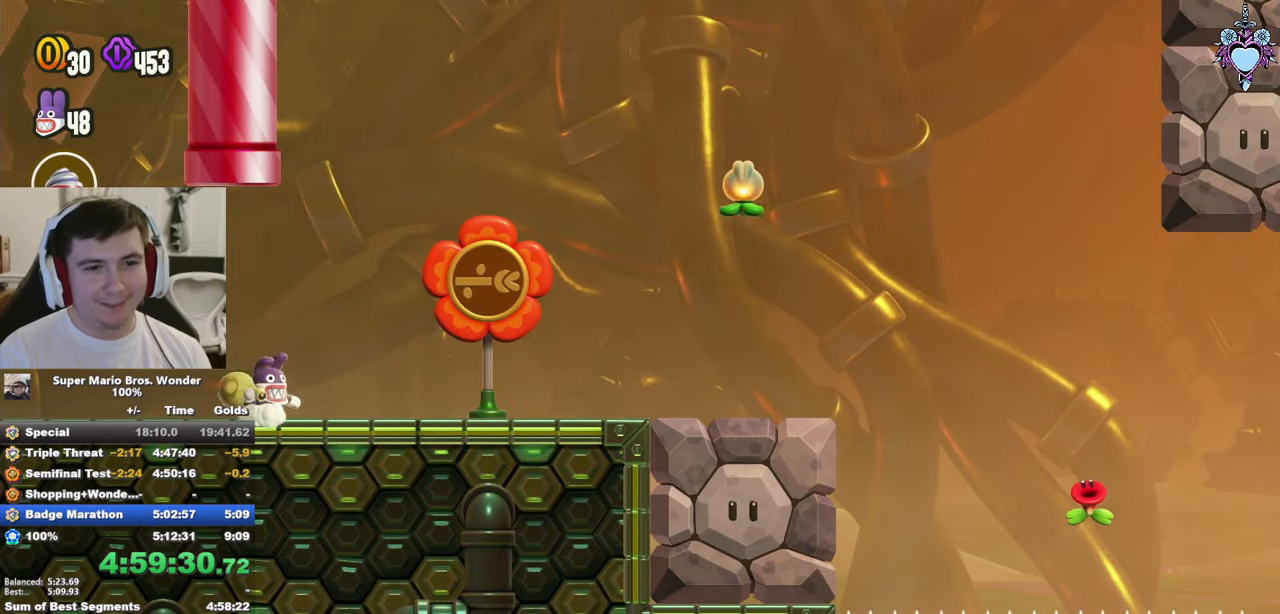
{"buttons": ["SQUARE", "DPAD_RIGHT"], "left_stick": "center", "right_stick": "center", "events": []}
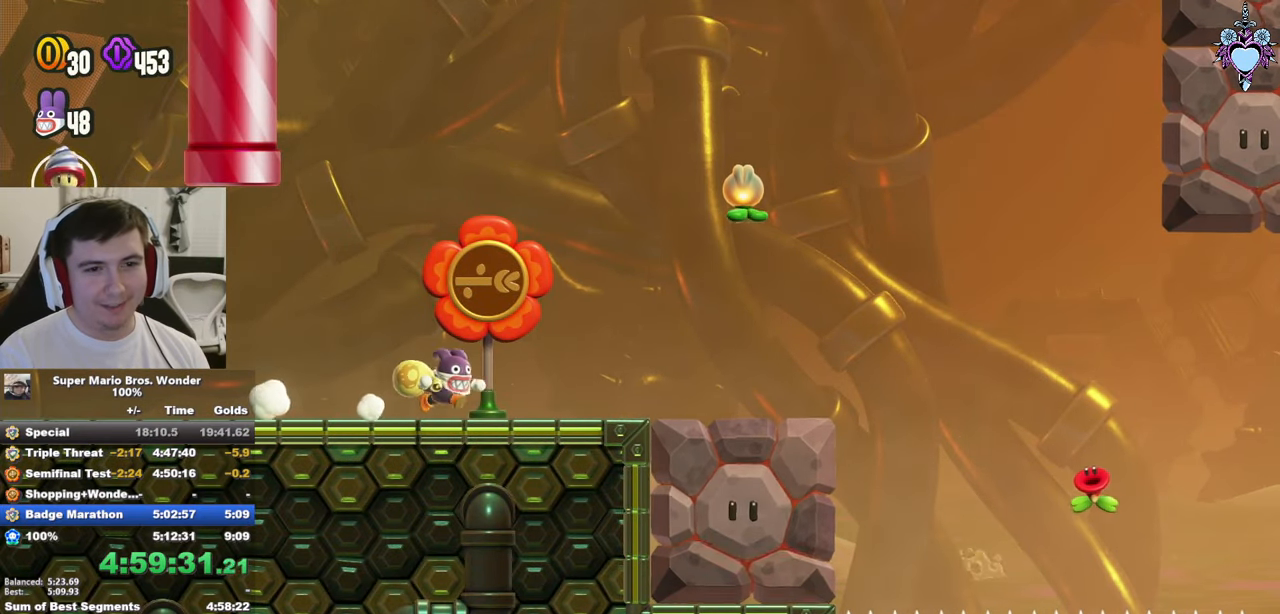
{"buttons": ["CROSS", "SQUARE", "DPAD_RIGHT"], "left_stick": "center", "right_stick": "center", "events": [[183, "CROSS", "down"]]}
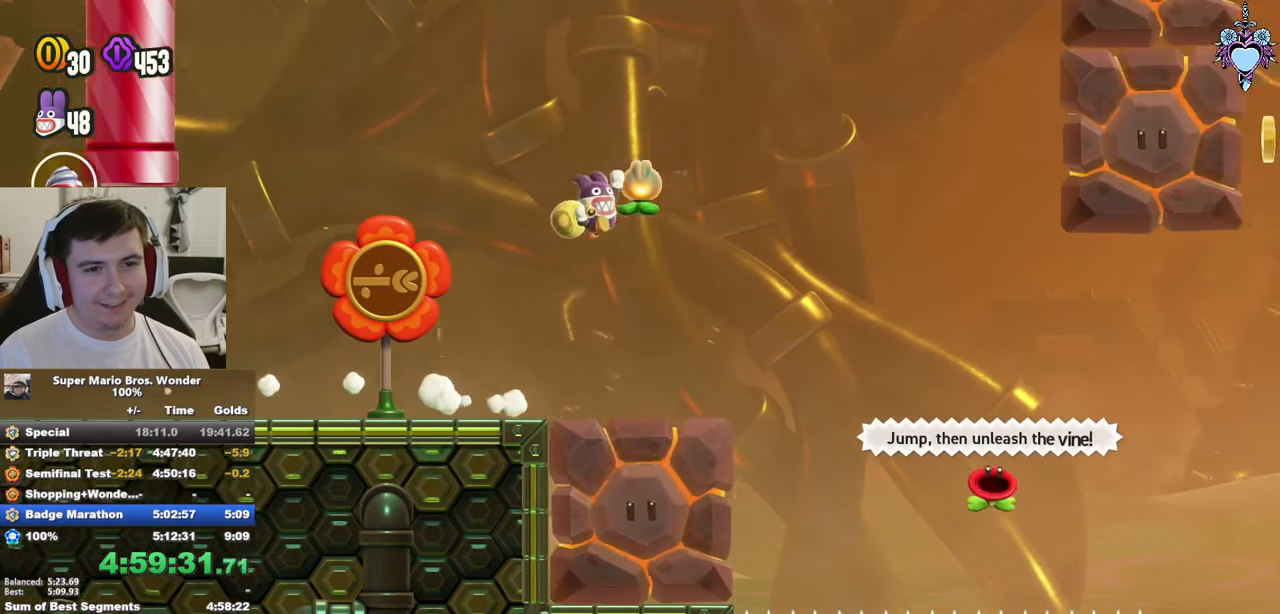
{"buttons": ["SQUARE", "DPAD_RIGHT"], "left_stick": "center", "right_stick": "center", "events": [[233, "CROSS", "up"]]}
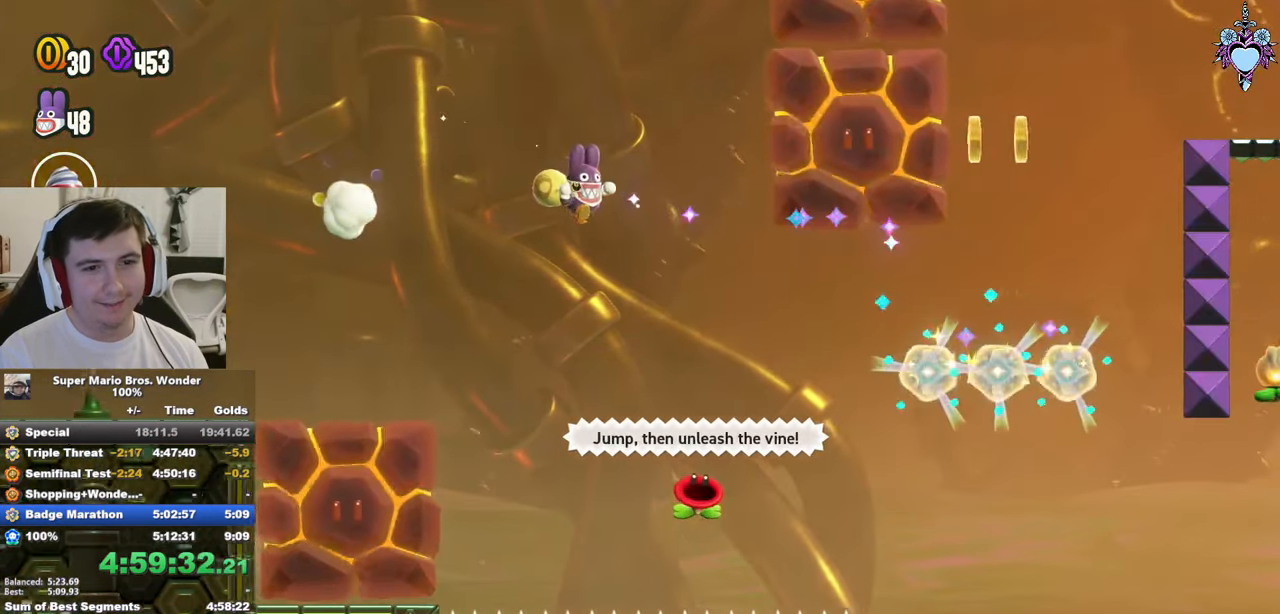
{"buttons": ["SQUARE", "DPAD_RIGHT"], "left_stick": "center", "right_stick": "center", "events": [[66, "R1", "down"], [250, "R1", "up"]]}
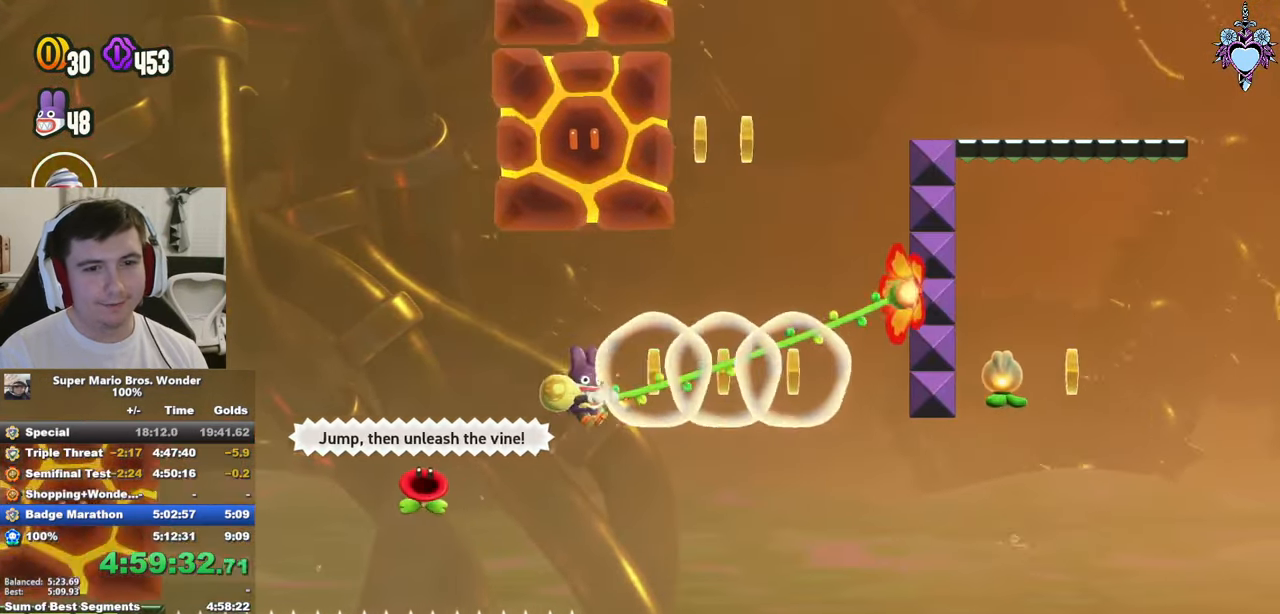
{"buttons": ["SQUARE", "R1", "DPAD_LEFT"], "left_stick": "center", "right_stick": "center", "events": [[317, "DPAD_RIGHT", "up"], [317, "R1", "down"], [367, "DPAD_LEFT", "down"]]}
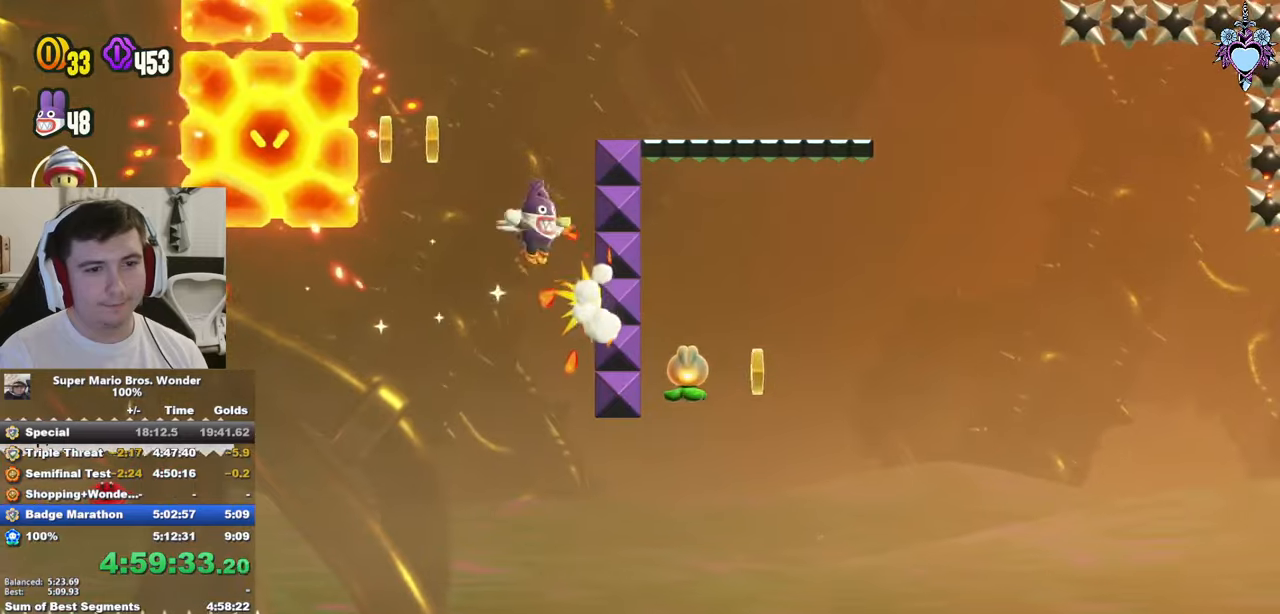
{"buttons": ["CROSS", "SQUARE", "DPAD_RIGHT"], "left_stick": "center", "right_stick": "center", "events": [[50, "R1", "up"], [350, "DPAD_UP", "down"], [383, "CROSS", "down"], [400, "DPAD_LEFT", "up"], [433, "DPAD_UP", "up"], [450, "DPAD_RIGHT", "down"]]}
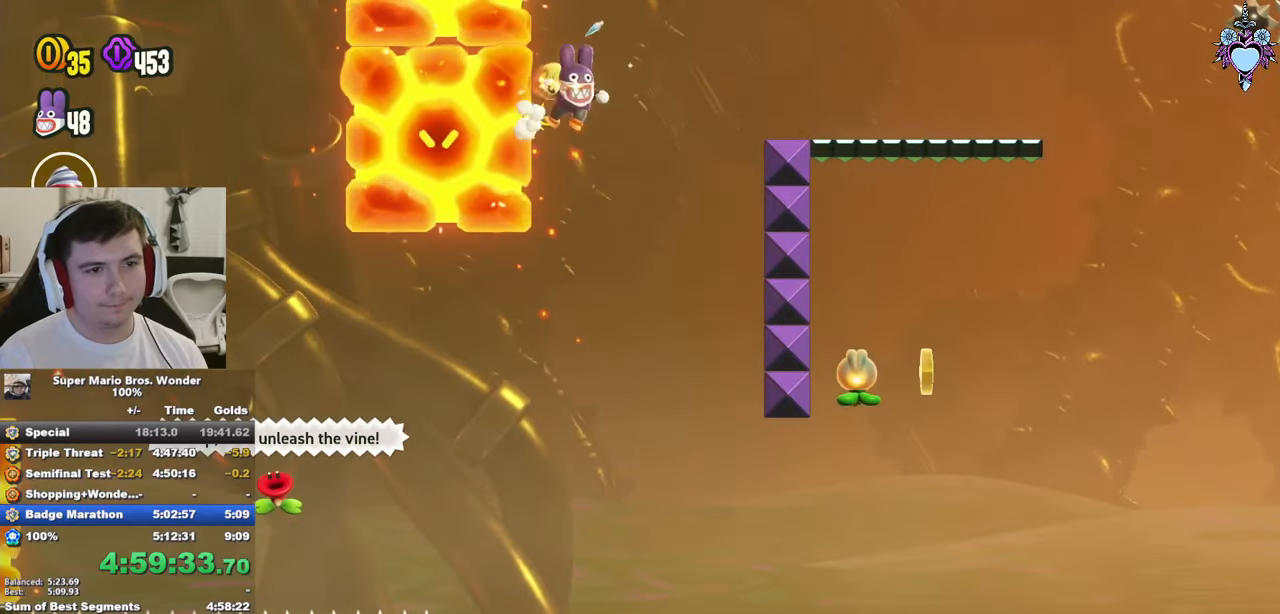
{"buttons": ["SQUARE", "DPAD_RIGHT"], "left_stick": "center", "right_stick": "center", "events": [[167, "CROSS", "up"]]}
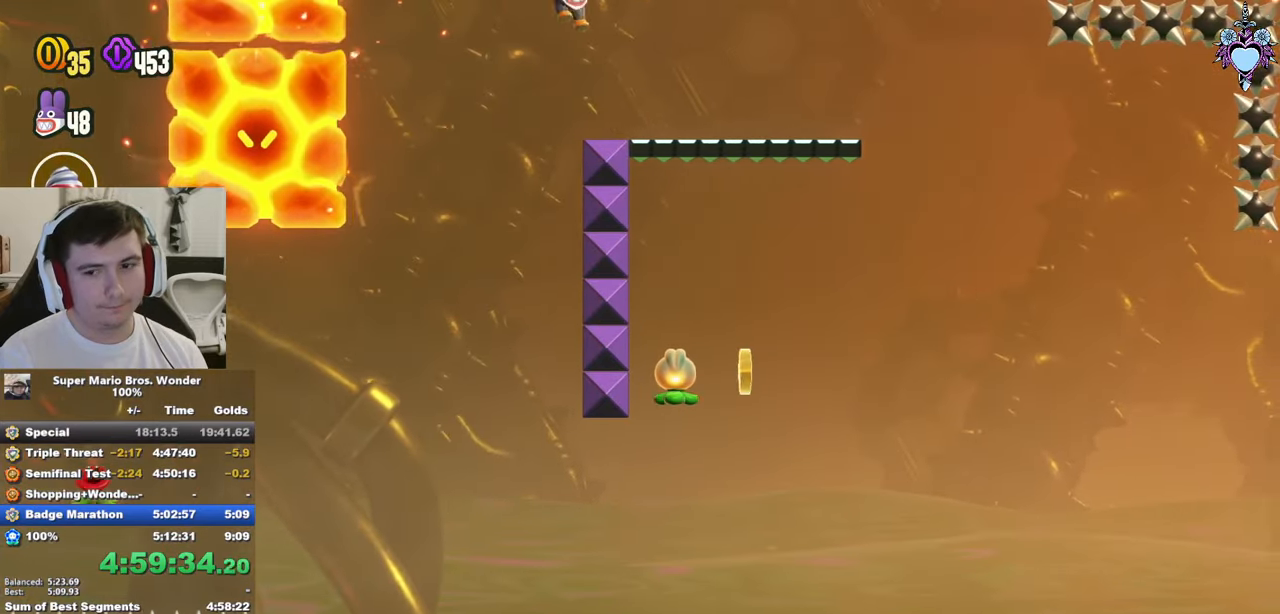
{"buttons": ["SQUARE", "DPAD_RIGHT"], "left_stick": "center", "right_stick": "center", "events": [[217, "CROSS", "down"], [300, "CROSS", "up"]]}
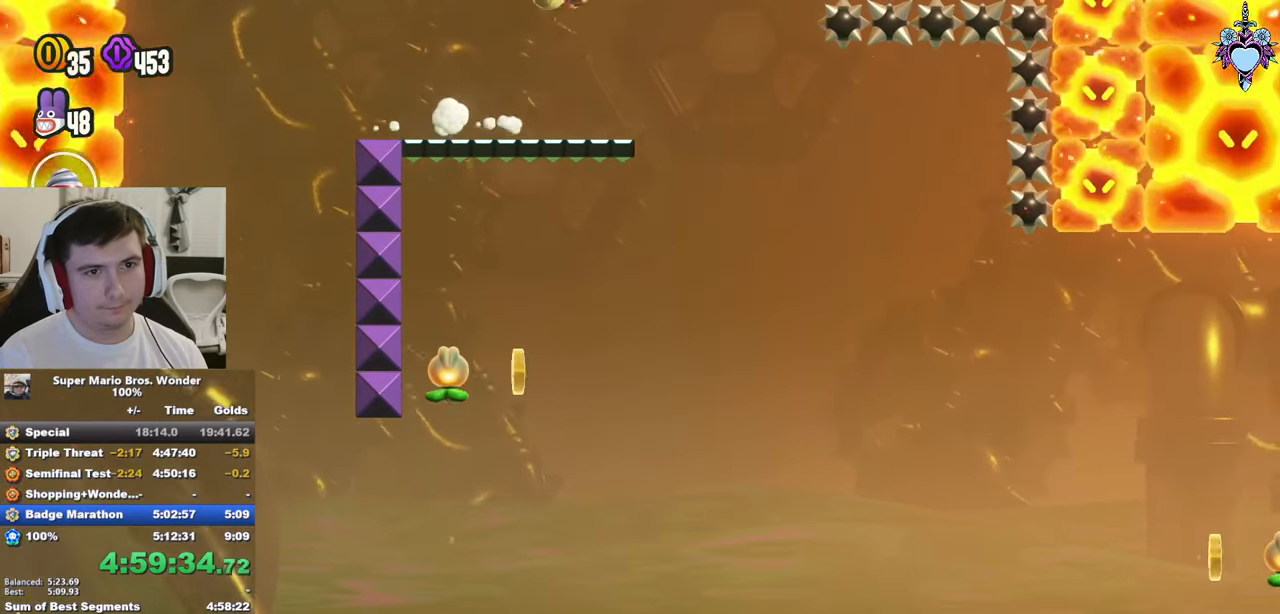
{"buttons": ["SQUARE", "DPAD_RIGHT"], "left_stick": "center", "right_stick": "center", "events": []}
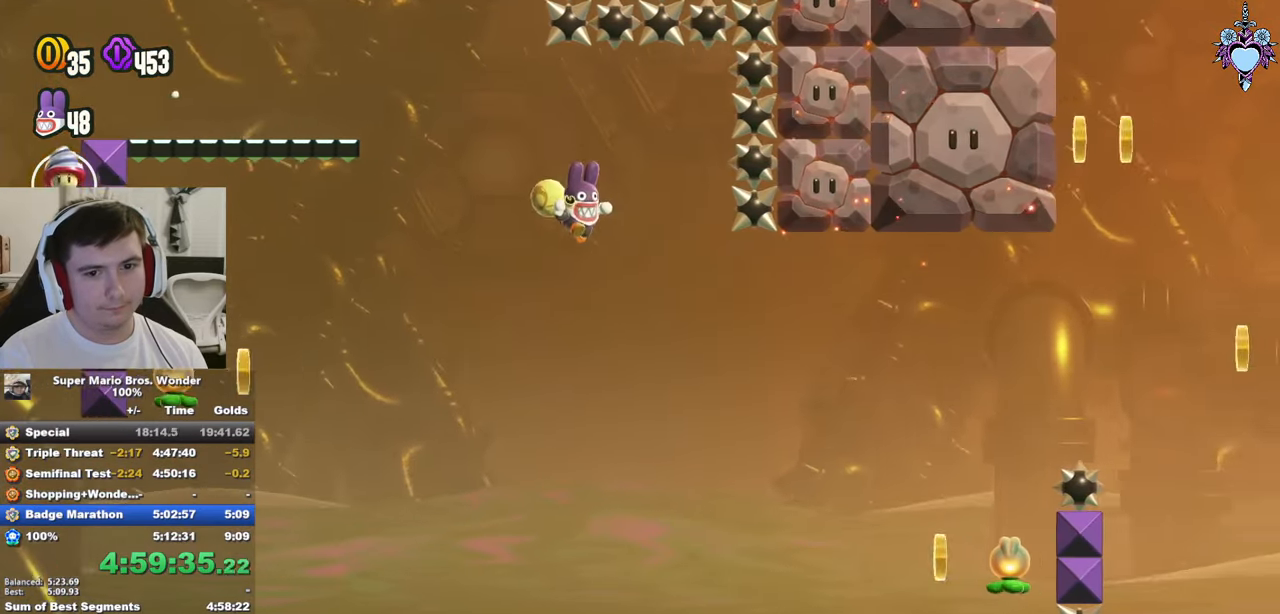
{"buttons": ["SQUARE", "DPAD_RIGHT"], "left_stick": "center", "right_stick": "center", "events": [[400, "R1", "down"], [467, "R1", "up"]]}